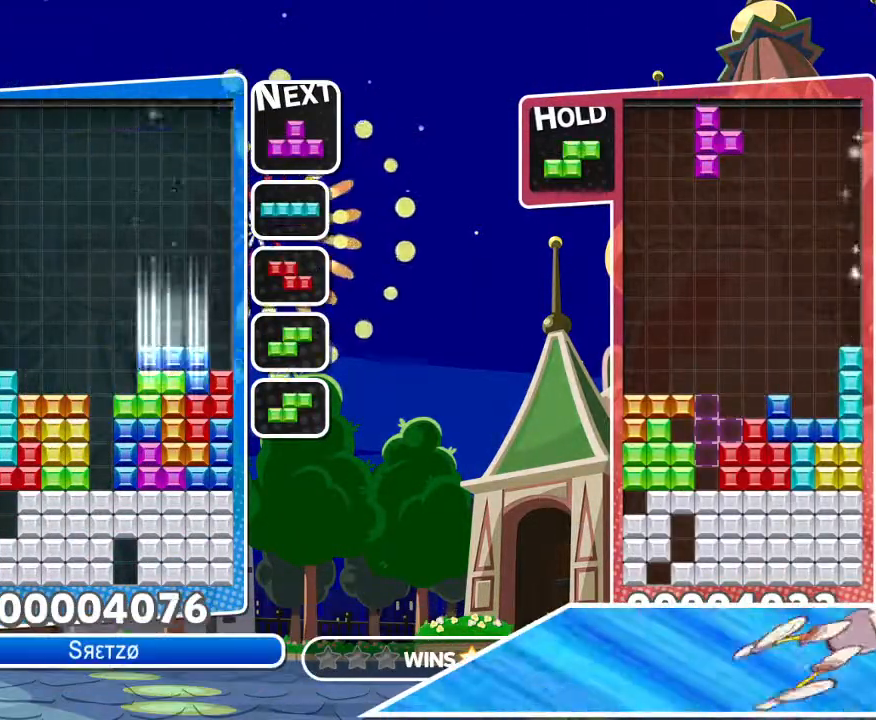
Gameplay with a controller (PlayStation layout); each line is a JSON object with the inputs held at the frame after it. "events" lists button and stick changes between this image and that frame as [ms after this image, input, new state], when the widget could be followed in between.
{"buttons": [], "left_stick": "center", "right_stick": "center", "events": [[33, "DPAD_UP", "up"], [100, "R1", "down"], [283, "DPAD_LEFT", "up"], [283, "R1", "up"]]}
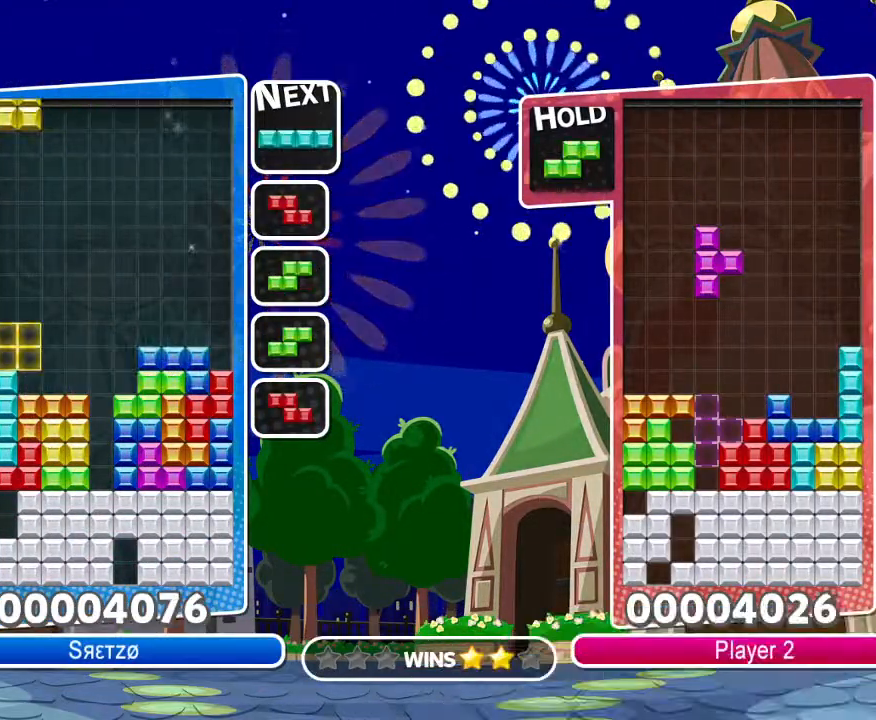
{"buttons": ["DPAD_UP"], "left_stick": "center", "right_stick": "center", "events": [[17, "DPAD_RIGHT", "down"], [33, "DPAD_UP", "down"], [50, "DPAD_RIGHT", "up"], [150, "DPAD_RIGHT", "down"], [150, "DPAD_UP", "up"], [300, "CROSS", "down"], [483, "CROSS", "up"], [483, "DPAD_UP", "down"], [500, "DPAD_RIGHT", "up"]]}
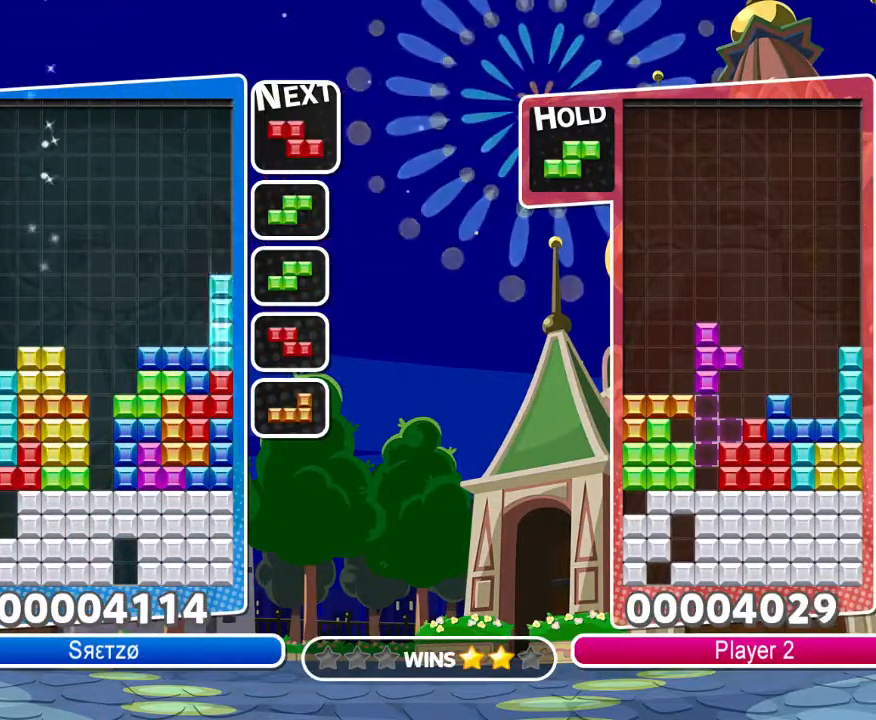
{"buttons": ["DPAD_UP"], "left_stick": "center", "right_stick": "center", "events": [[100, "DPAD_RIGHT", "down"], [100, "DPAD_UP", "up"], [150, "CIRCLE", "down"], [217, "DPAD_RIGHT", "up"], [283, "CIRCLE", "up"], [433, "DPAD_UP", "down"]]}
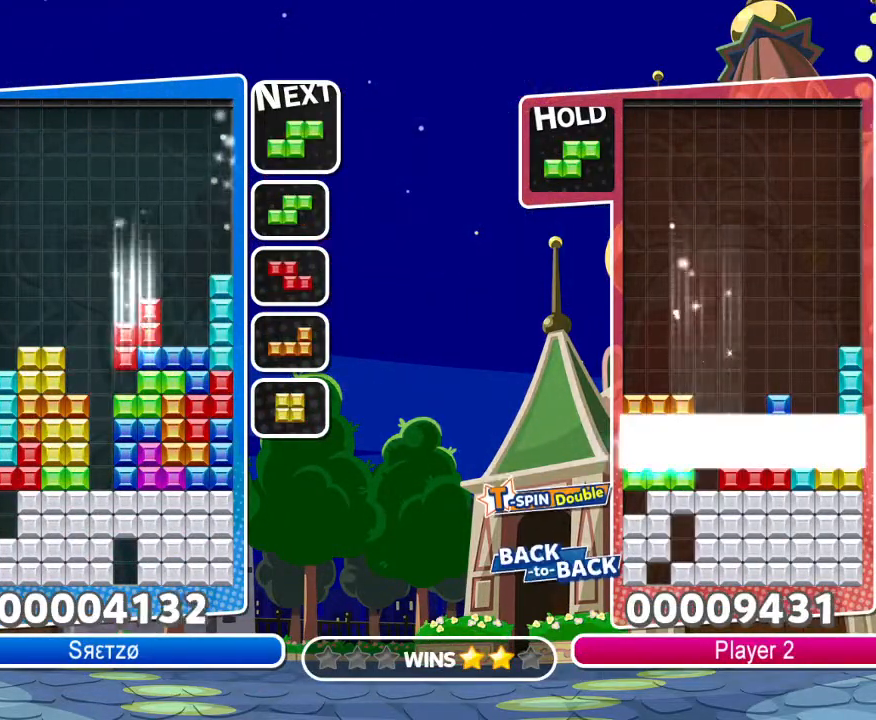
{"buttons": ["DPAD_DOWN"], "left_stick": "center", "right_stick": "center", "events": [[33, "DPAD_UP", "up"], [100, "R1", "down"], [117, "CROSS", "down"], [117, "DPAD_DOWN", "down"], [183, "CROSS", "up"], [250, "R1", "up"]]}
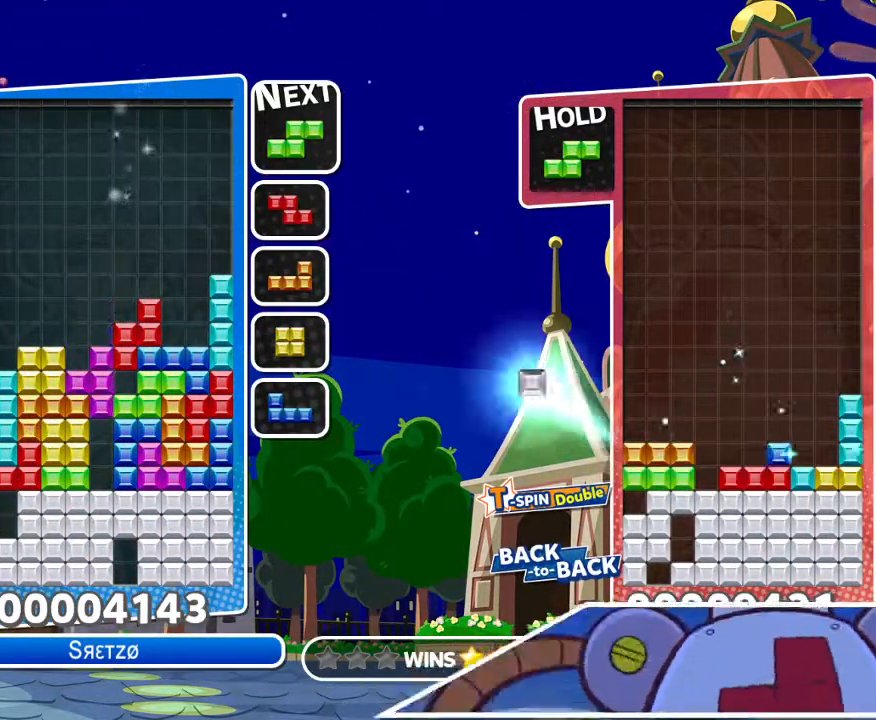
{"buttons": [], "left_stick": "center", "right_stick": "center", "events": [[50, "CROSS", "down"], [83, "DPAD_DOWN", "up"], [83, "DPAD_UP", "down"], [200, "CROSS", "up"], [283, "DPAD_UP", "up"]]}